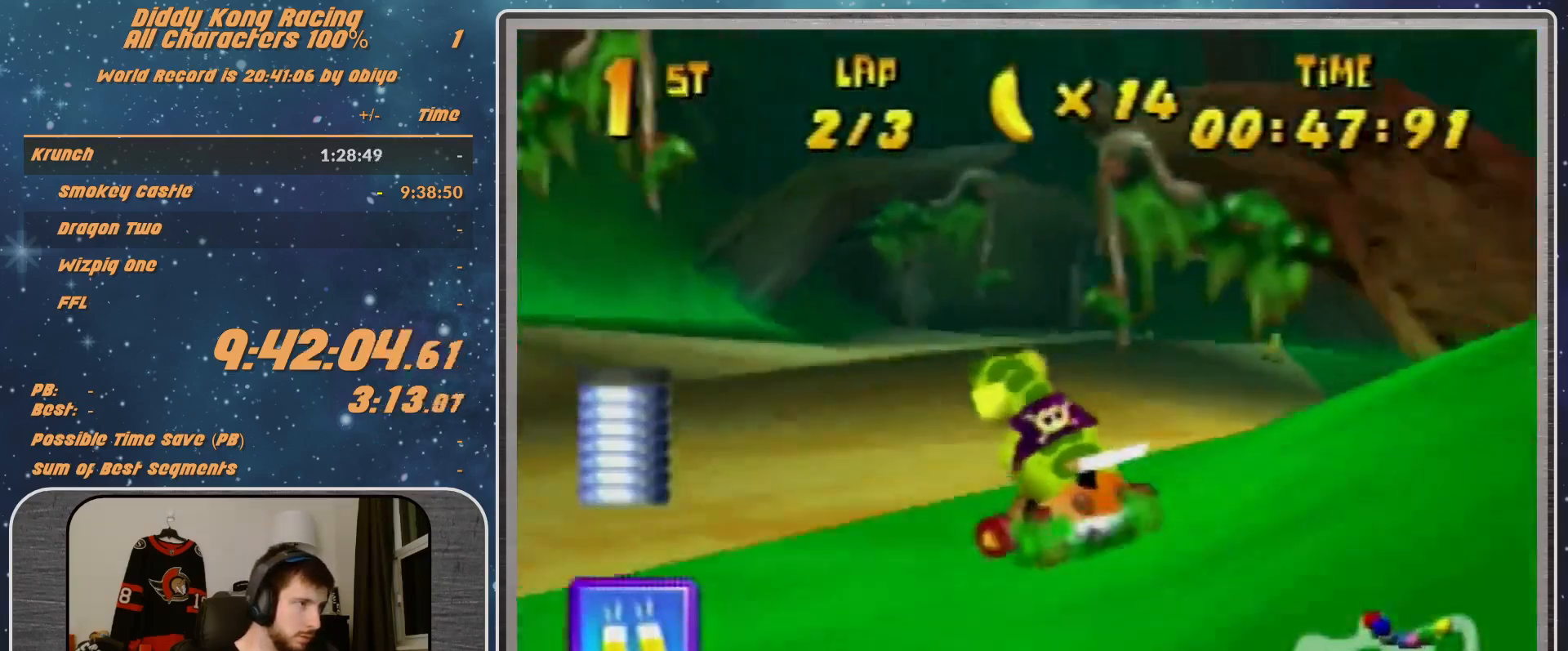
Gameplay with a controller (Nintendo layout); each line is a JSON object with the inputs held at the frame after it. "events" lists button and stick changes between this image and that frame as [ms after this image, input, new state], when the widget could be followed in between. Not read: L1 L3 R3.
{"buttons": ["A"], "left_stick": "center", "events": [[133, "left_stick", "up-right"], [333, "left_stick", "center"]]}
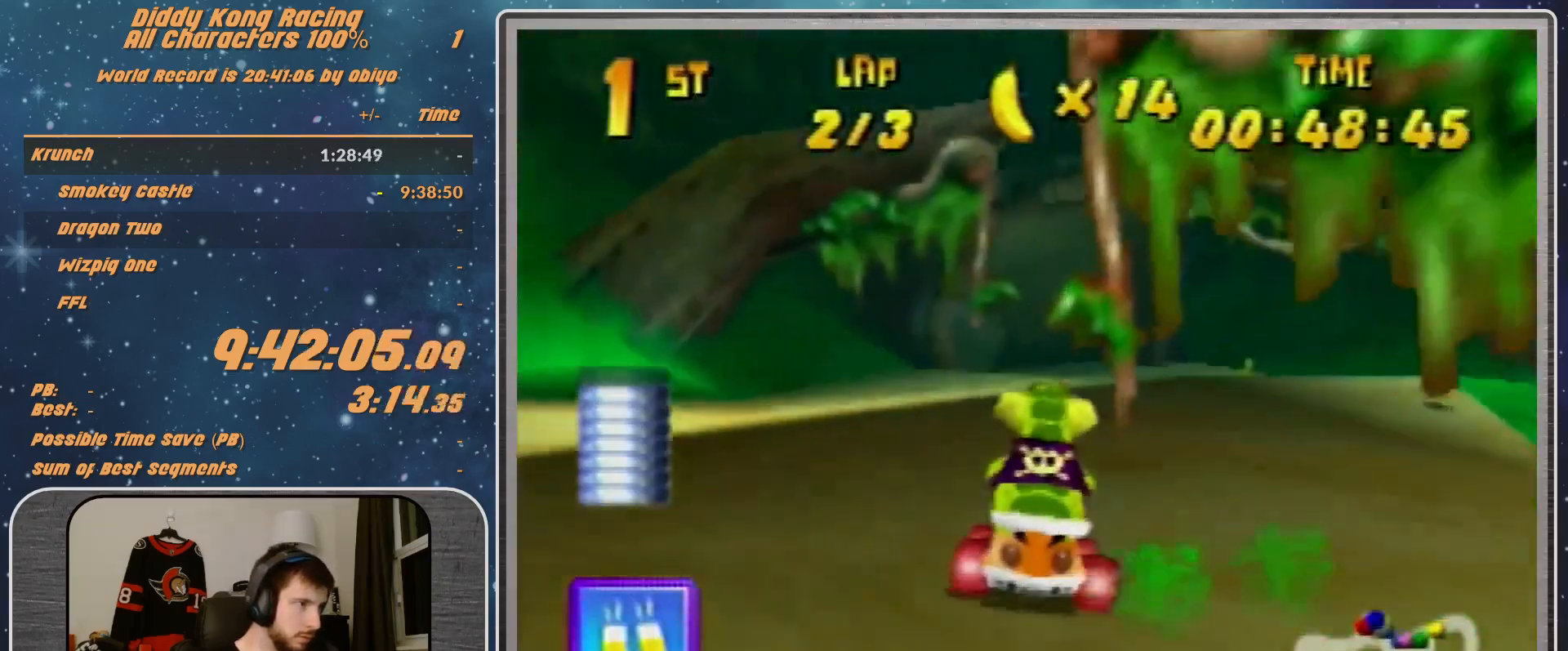
{"buttons": [], "left_stick": "left", "events": [[167, "A", "up"], [200, "A", "down"], [300, "A", "up"], [500, "left_stick", "left"]]}
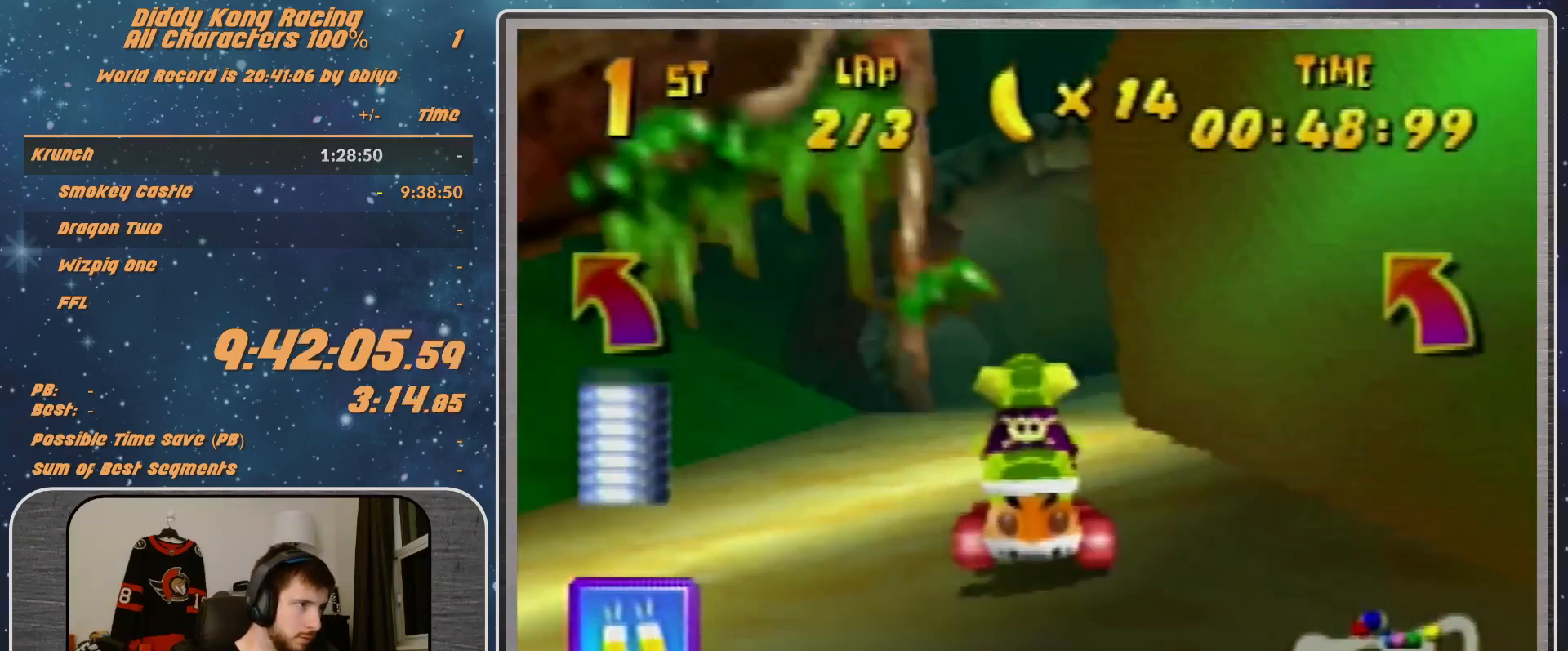
{"buttons": ["A"], "left_stick": "center", "events": [[67, "left_stick", "up-left"], [100, "A", "down"], [167, "A", "up"], [167, "left_stick", "center"], [233, "A", "down"], [233, "left_stick", "up-left"], [400, "A", "up"], [400, "left_stick", "center"], [433, "A", "down"]]}
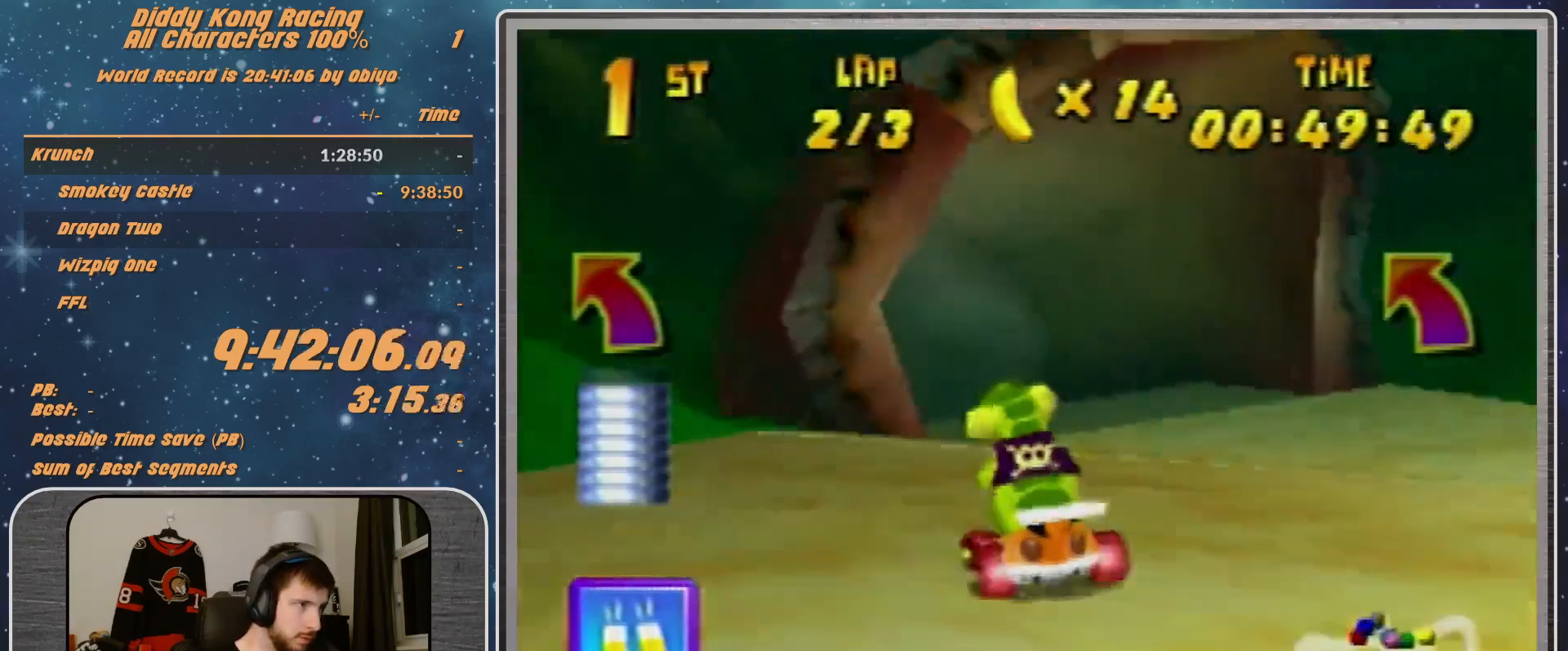
{"buttons": ["A", "R1"], "left_stick": "right", "events": [[67, "A", "up"], [100, "A", "down"], [167, "left_stick", "right"], [233, "A", "up"], [300, "A", "down"], [333, "A", "up"], [400, "A", "down"], [400, "R1", "down"]]}
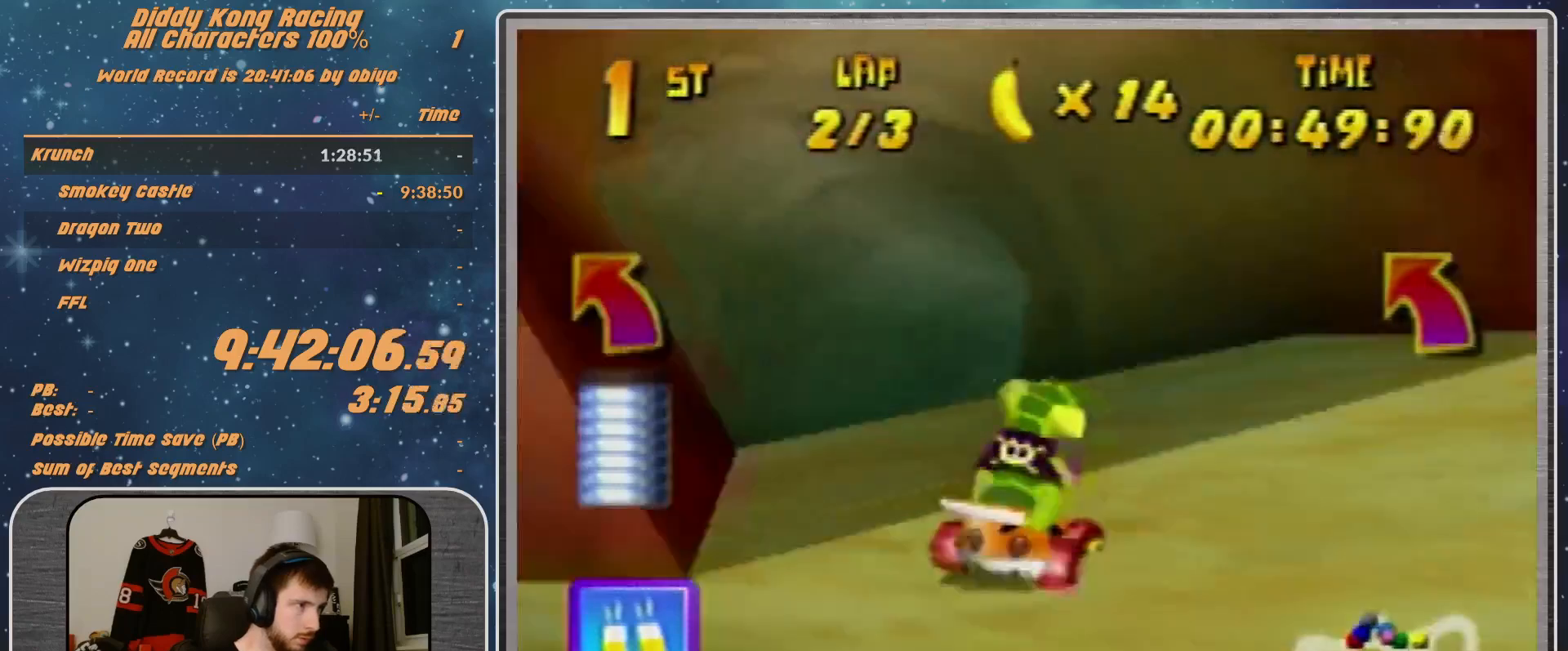
{"buttons": [], "left_stick": "up-right", "events": [[100, "left_stick", "up-right"], [167, "A", "up"], [233, "A", "down"], [300, "A", "up"], [400, "A", "down"], [433, "A", "up"], [500, "R1", "up"]]}
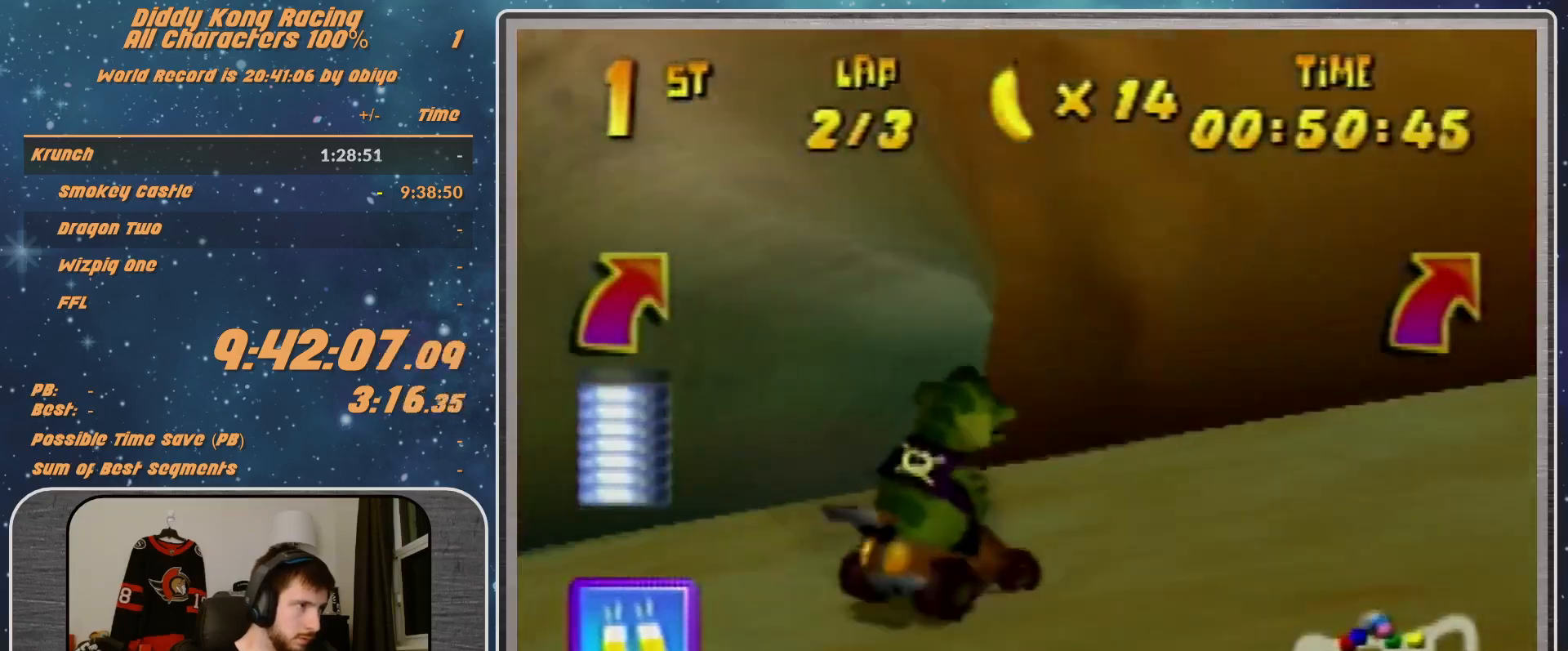
{"buttons": [], "left_stick": "left", "events": [[133, "left_stick", "left"], [367, "A", "down"], [467, "A", "up"]]}
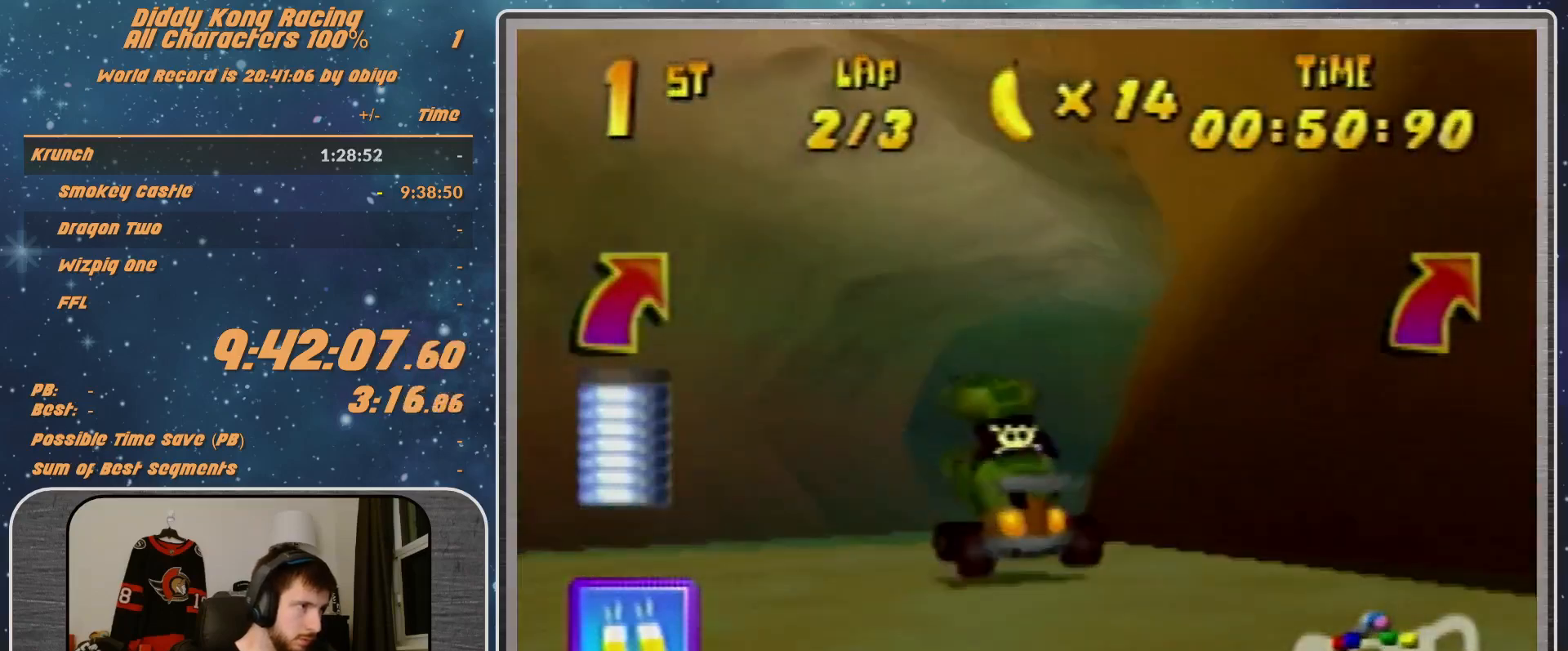
{"buttons": ["A", "R1"], "left_stick": "up-right", "events": [[33, "A", "down"], [33, "R1", "down"], [100, "A", "up"], [167, "A", "down"], [267, "A", "up"], [333, "A", "down"], [367, "A", "up"], [467, "left_stick", "up-right"], [500, "A", "down"]]}
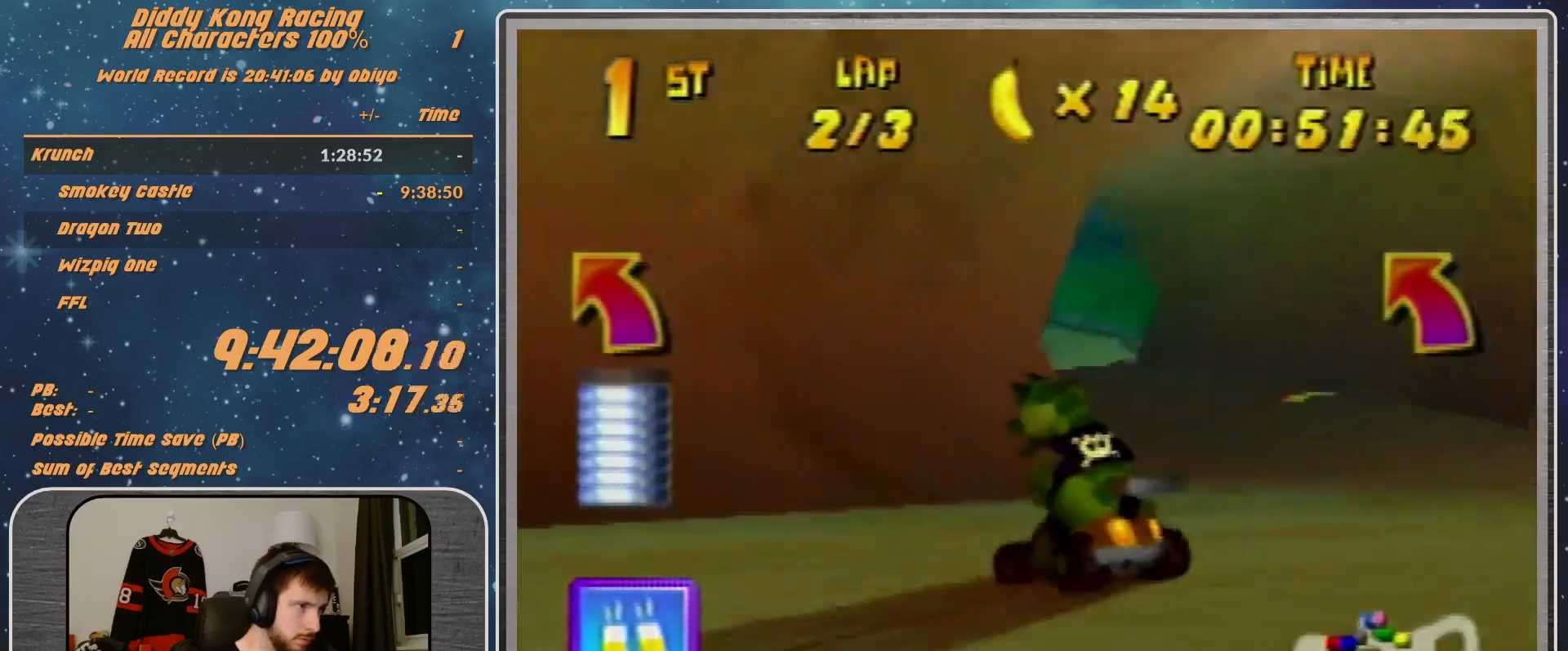
{"buttons": ["R1"], "left_stick": "left", "events": [[33, "A", "up"], [133, "A", "down"], [200, "A", "up"], [267, "left_stick", "up-left"], [333, "A", "down"], [333, "left_stick", "left"], [433, "A", "up"]]}
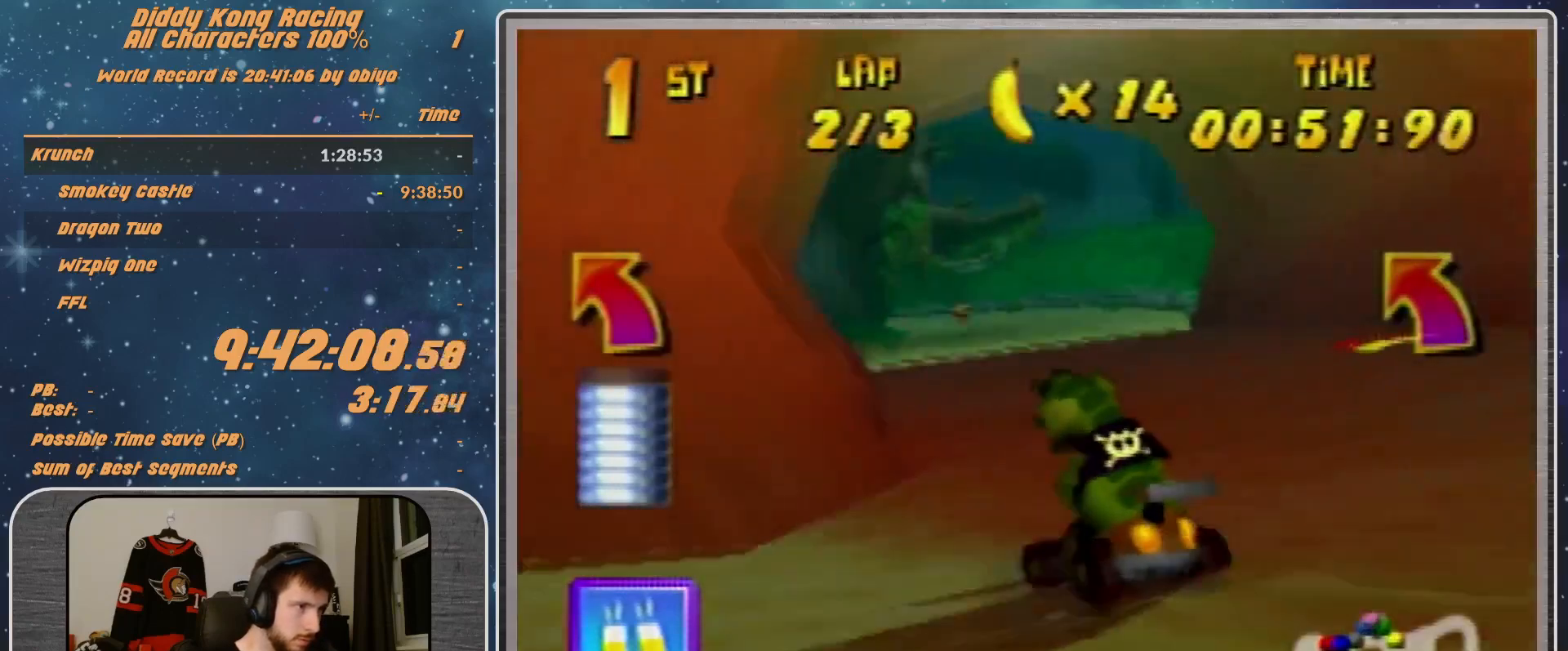
{"buttons": [], "left_stick": "left", "events": [[133, "A", "down"], [167, "A", "up"], [233, "left_stick", "up-right"], [267, "A", "down"], [300, "A", "up"], [300, "left_stick", "up-left"], [400, "R1", "up"], [400, "left_stick", "left"]]}
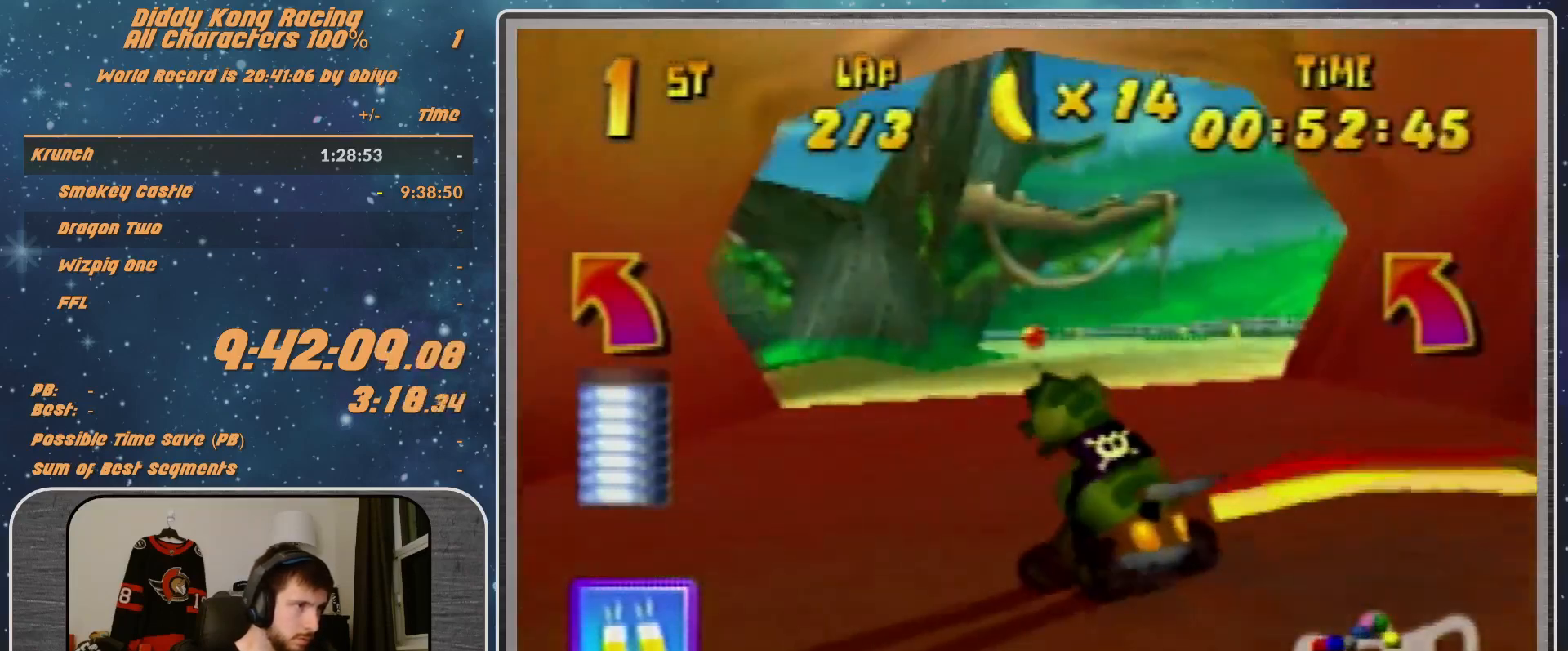
{"buttons": ["R1"], "left_stick": "left", "events": [[467, "R1", "down"]]}
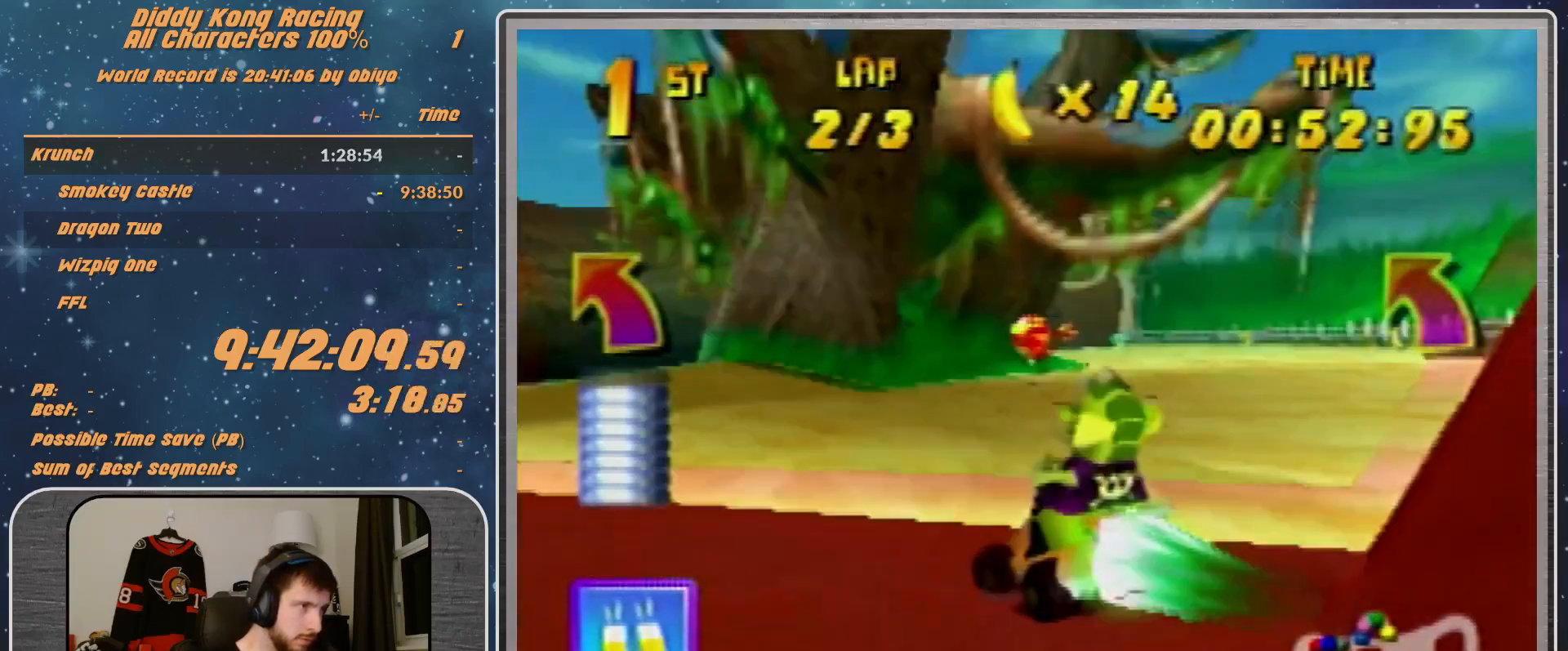
{"buttons": ["R1"], "left_stick": "left", "events": []}
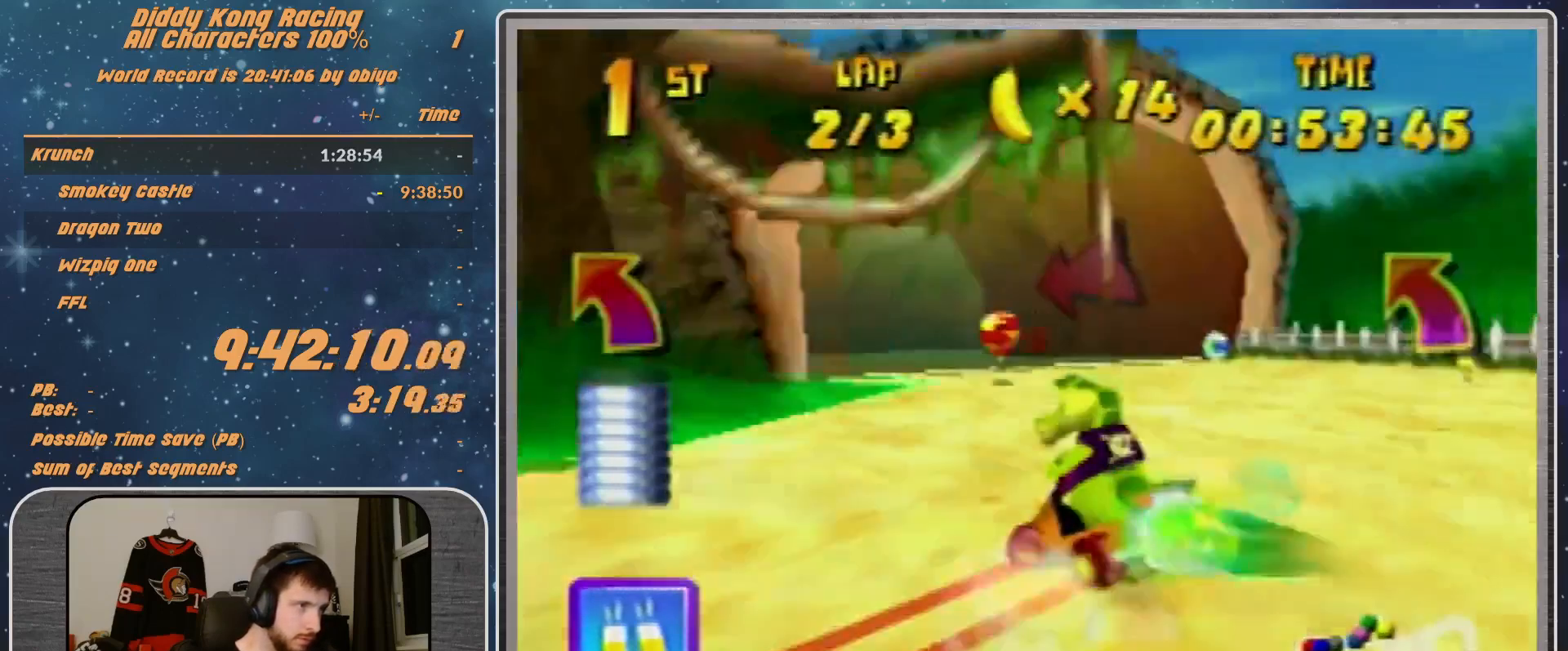
{"buttons": ["R1"], "left_stick": "up-right", "events": [[67, "R1", "up"], [133, "left_stick", "up-right"], [333, "R1", "down"]]}
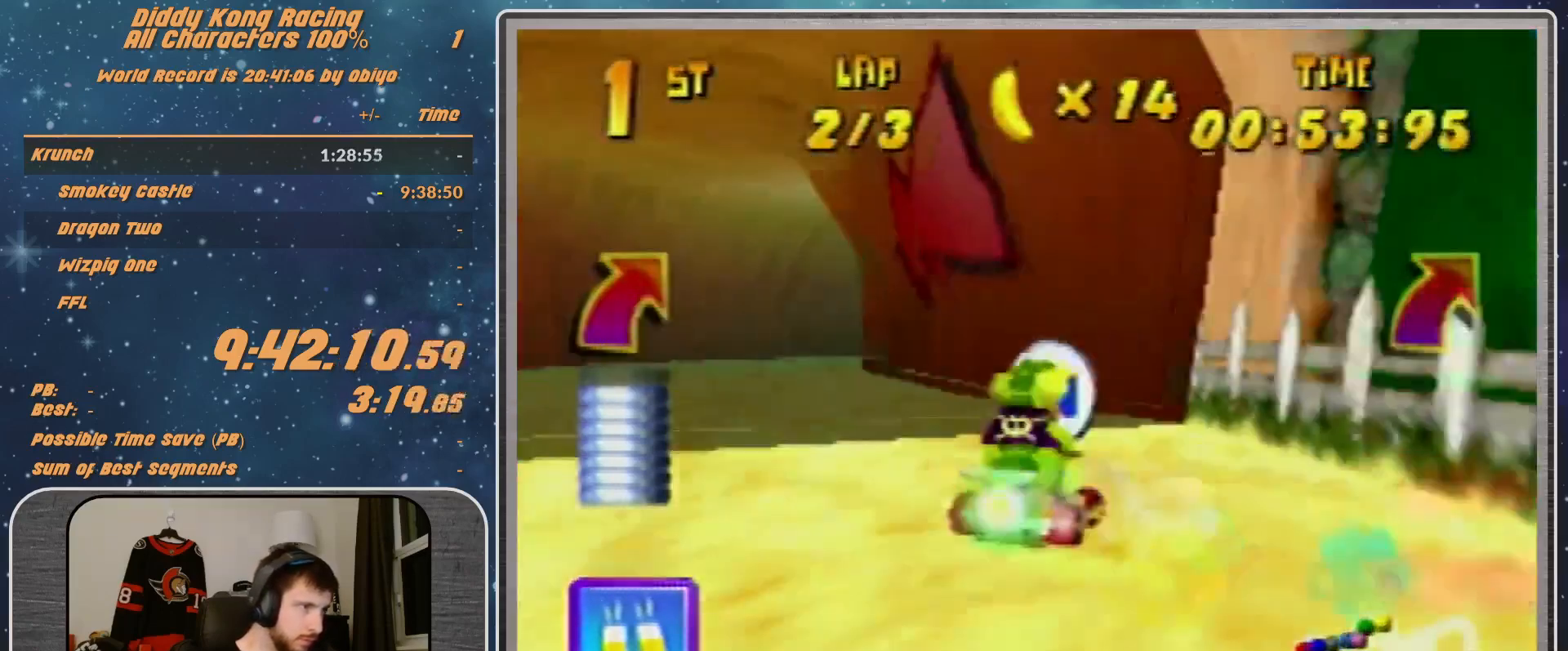
{"buttons": ["A", "R1"], "left_stick": "up-right", "events": [[133, "left_stick", "left"], [167, "A", "down"], [300, "A", "up"], [333, "A", "down"], [367, "left_stick", "up-right"]]}
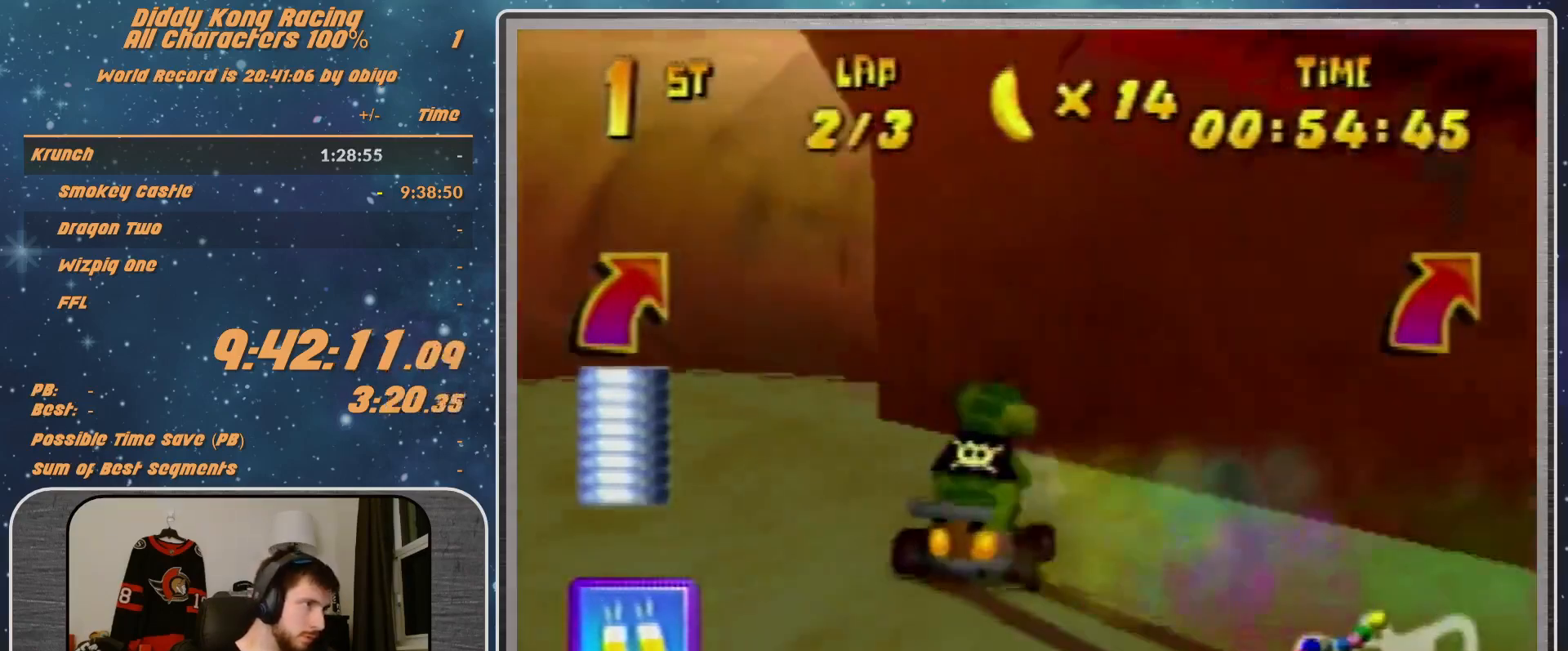
{"buttons": ["A", "B", "R1"], "left_stick": "up-right", "events": [[167, "B", "down"]]}
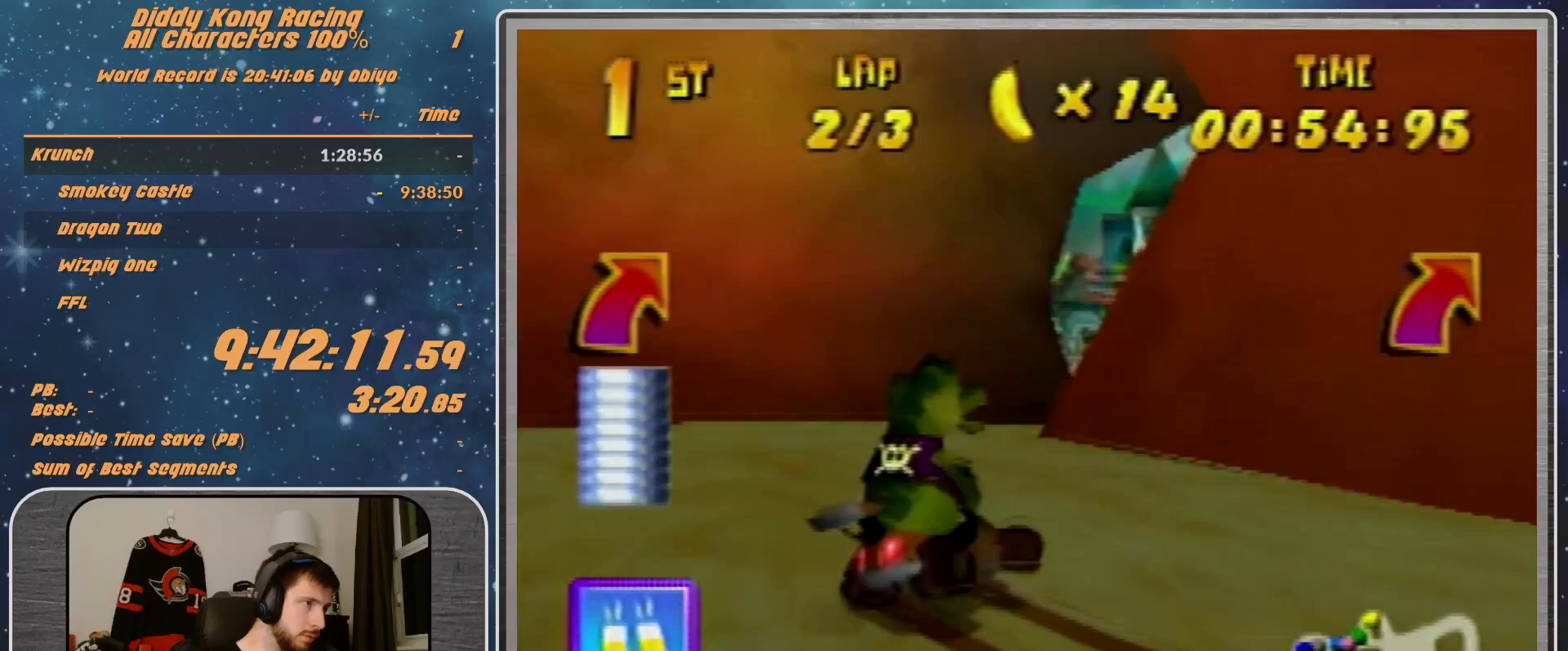
{"buttons": ["A", "R1"], "left_stick": "left", "events": [[167, "A", "up"], [167, "B", "up"], [167, "R1", "up"], [167, "left_stick", "up-left"], [233, "left_stick", "left"], [267, "A", "down"], [267, "R1", "down"]]}
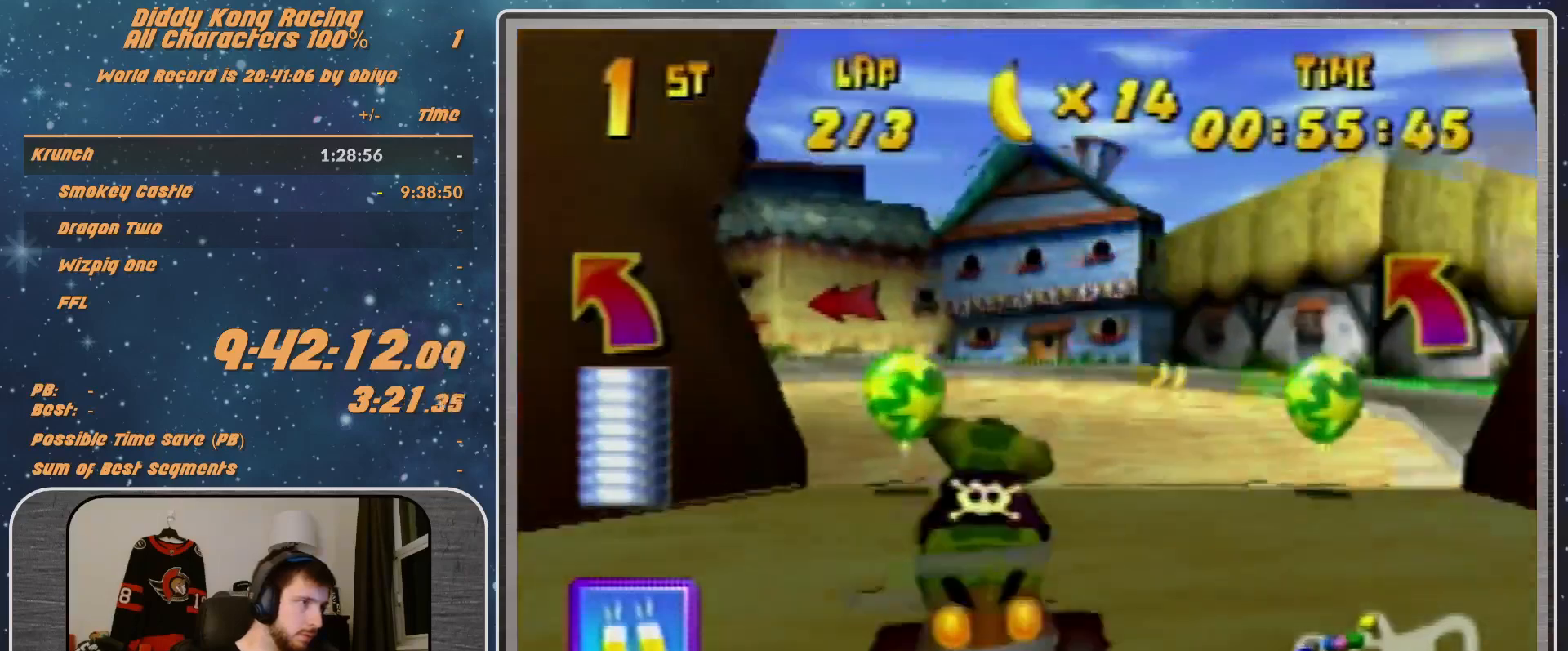
{"buttons": ["A", "R1"], "left_stick": "left", "events": [[33, "B", "down"], [433, "B", "up"]]}
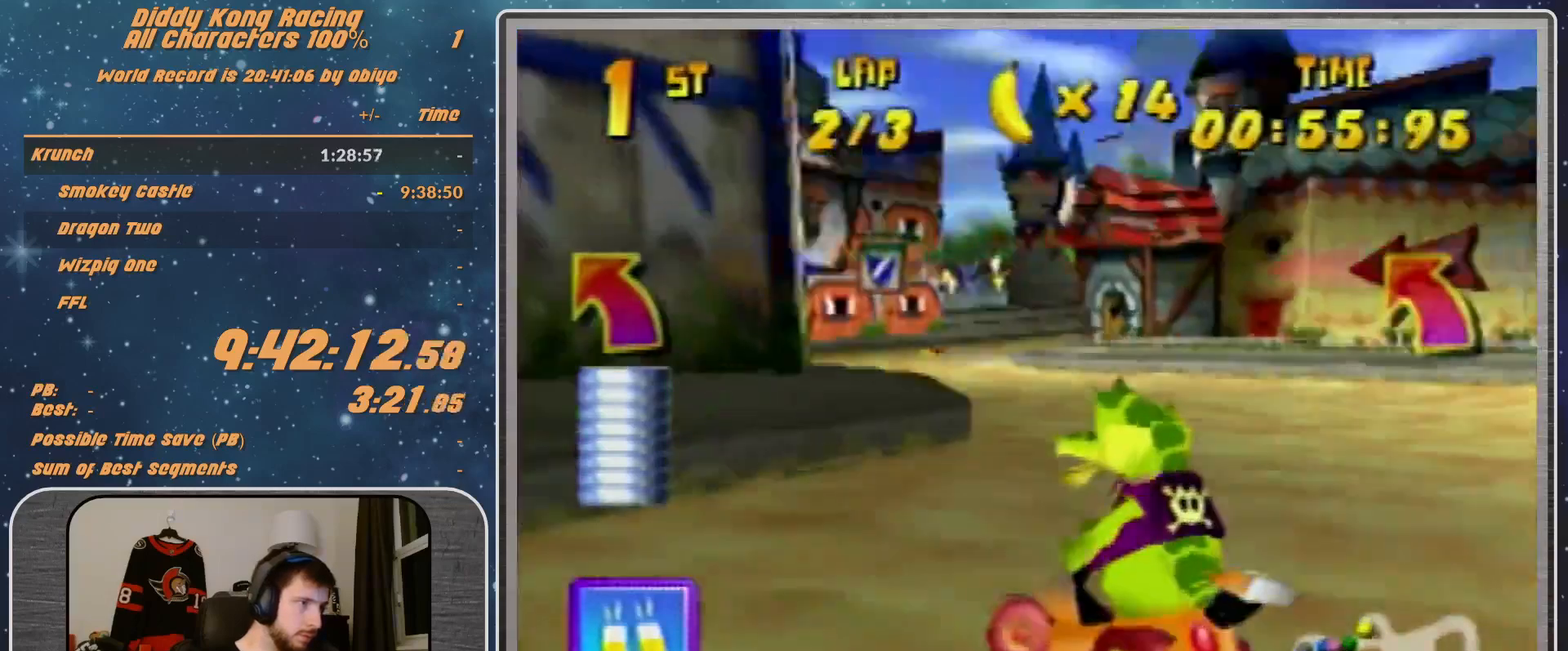
{"buttons": ["A"], "left_stick": "up-right", "events": [[133, "R1", "up"], [133, "left_stick", "right"], [500, "left_stick", "up-right"]]}
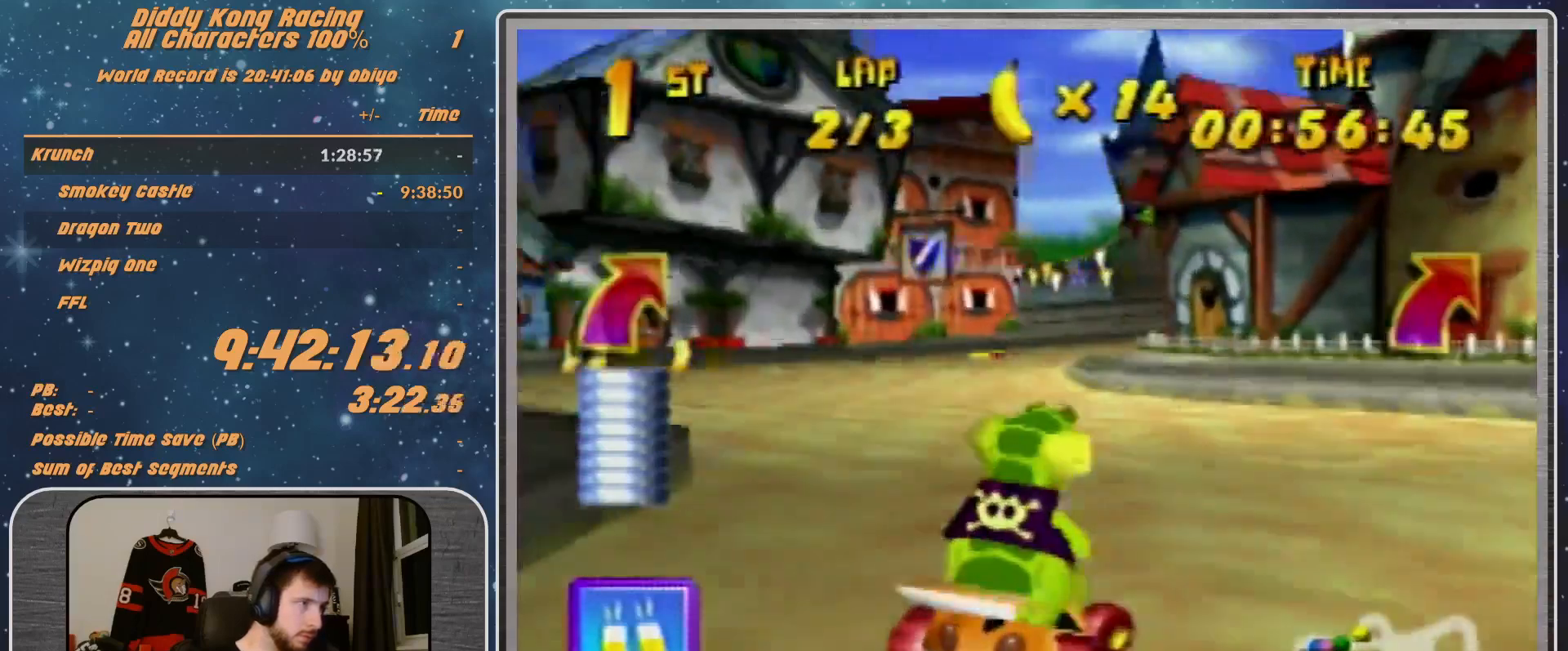
{"buttons": ["R1"], "left_stick": "up-right", "events": [[33, "A", "up"], [33, "R1", "down"], [67, "A", "down"], [167, "A", "up"], [233, "A", "down"], [500, "A", "up"]]}
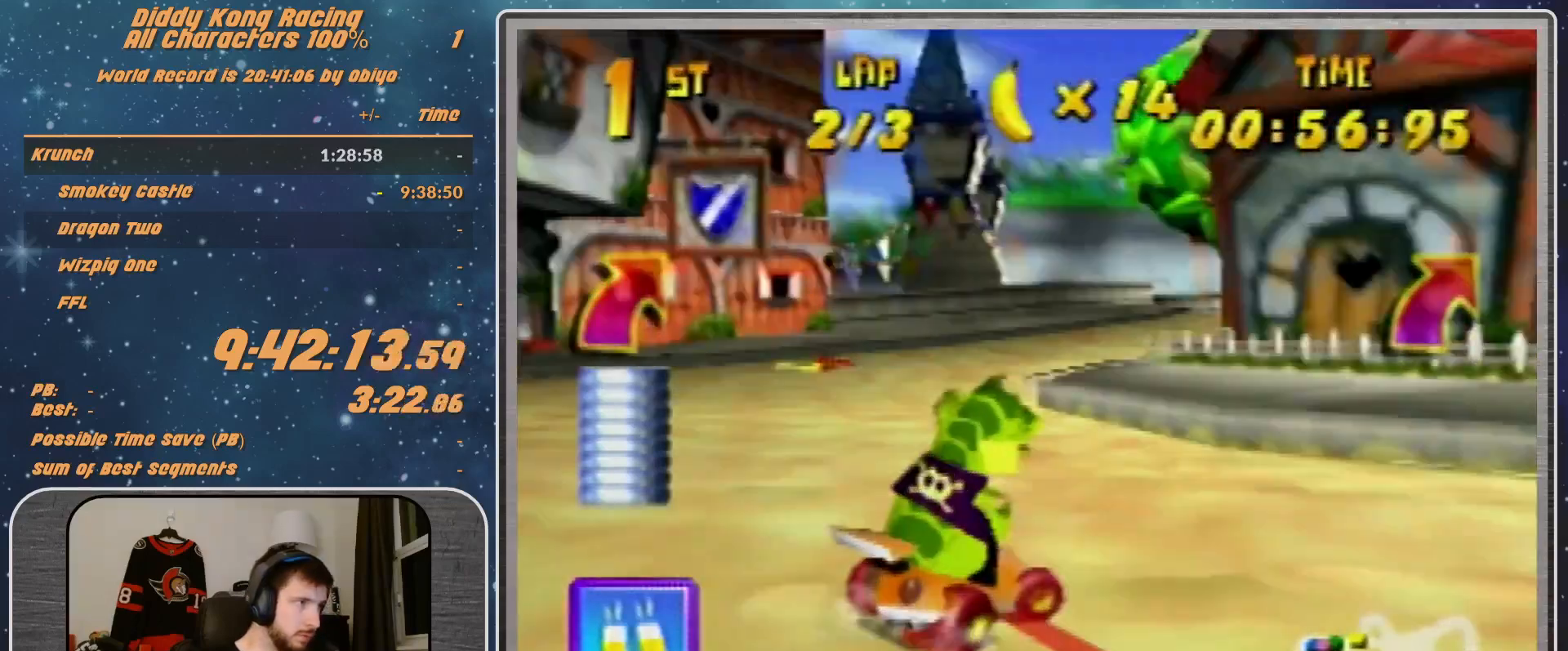
{"buttons": ["R1"], "left_stick": "up-right", "events": [[133, "A", "down"], [200, "A", "up"]]}
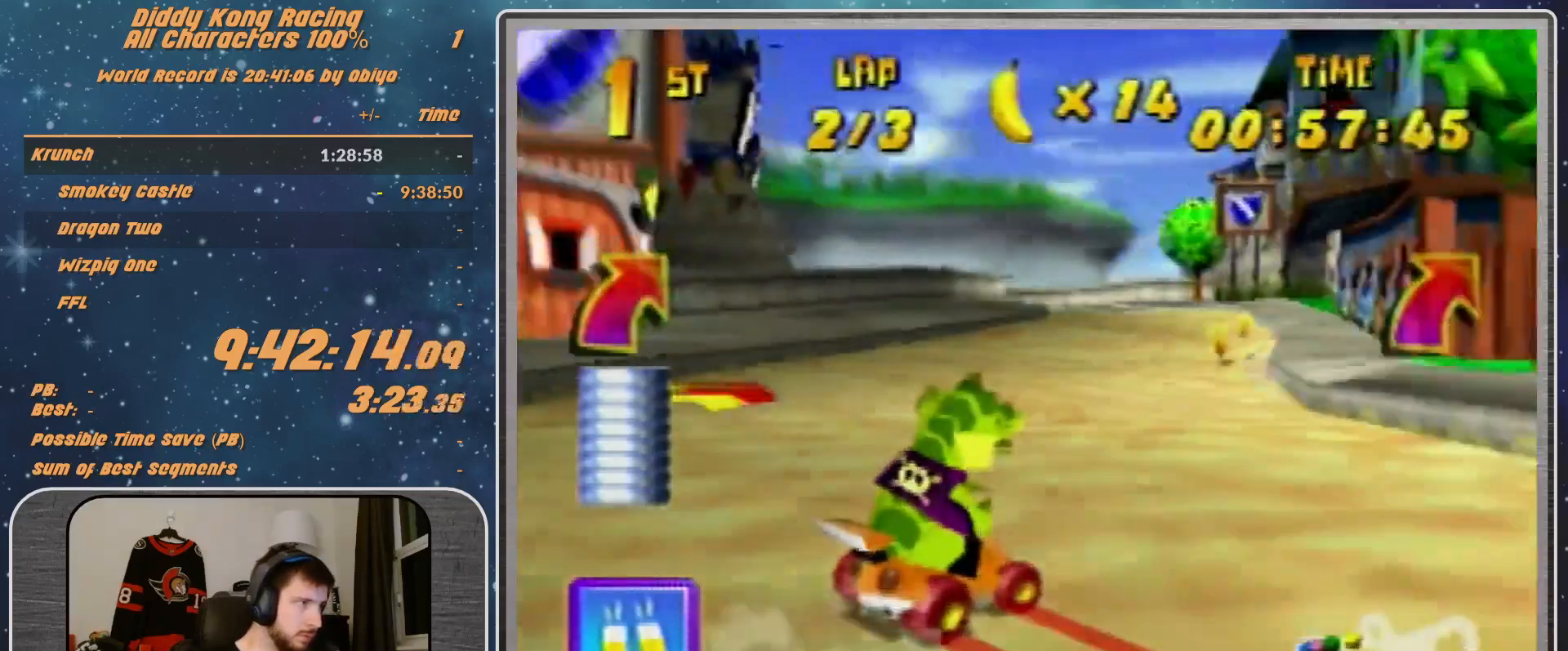
{"buttons": ["R1"], "left_stick": "left", "events": [[200, "R1", "up"], [200, "left_stick", "left"], [300, "R1", "down"]]}
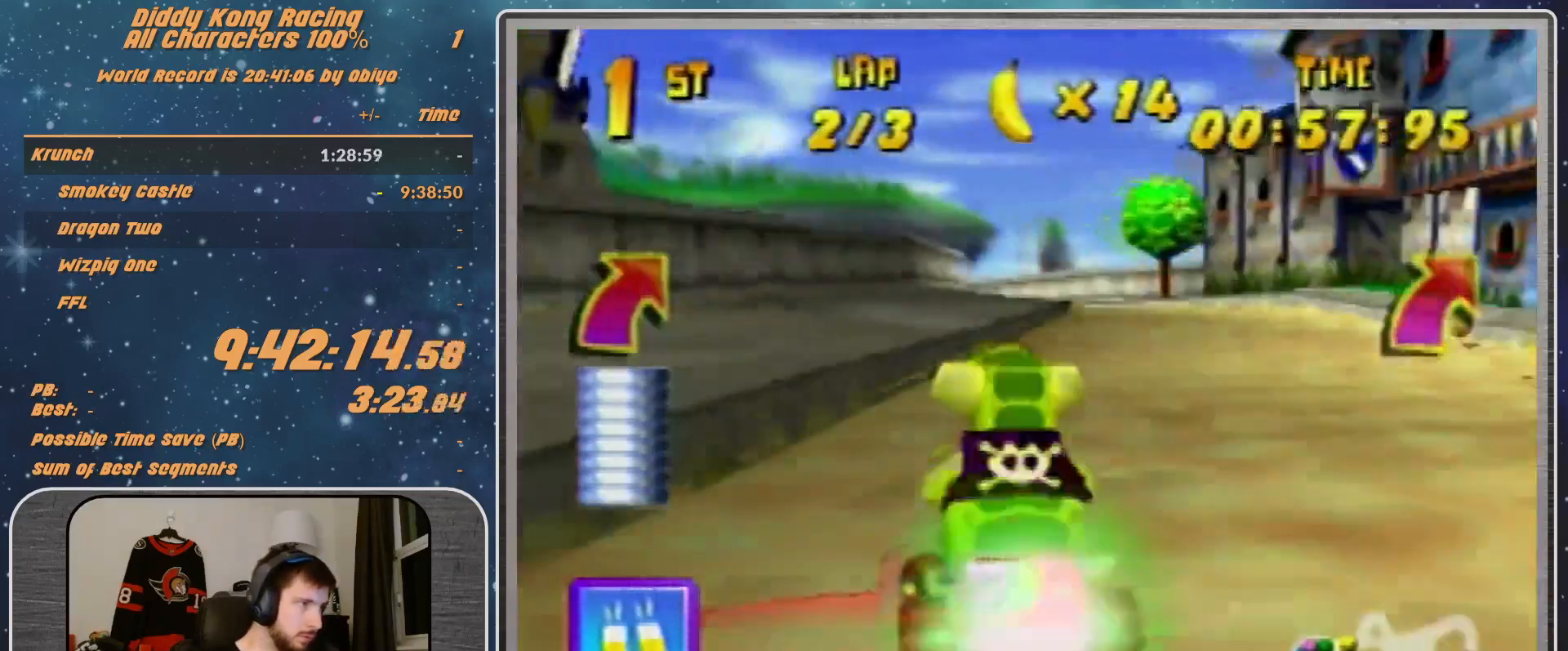
{"buttons": ["R1"], "left_stick": "left", "events": [[400, "B", "down"], [500, "B", "up"]]}
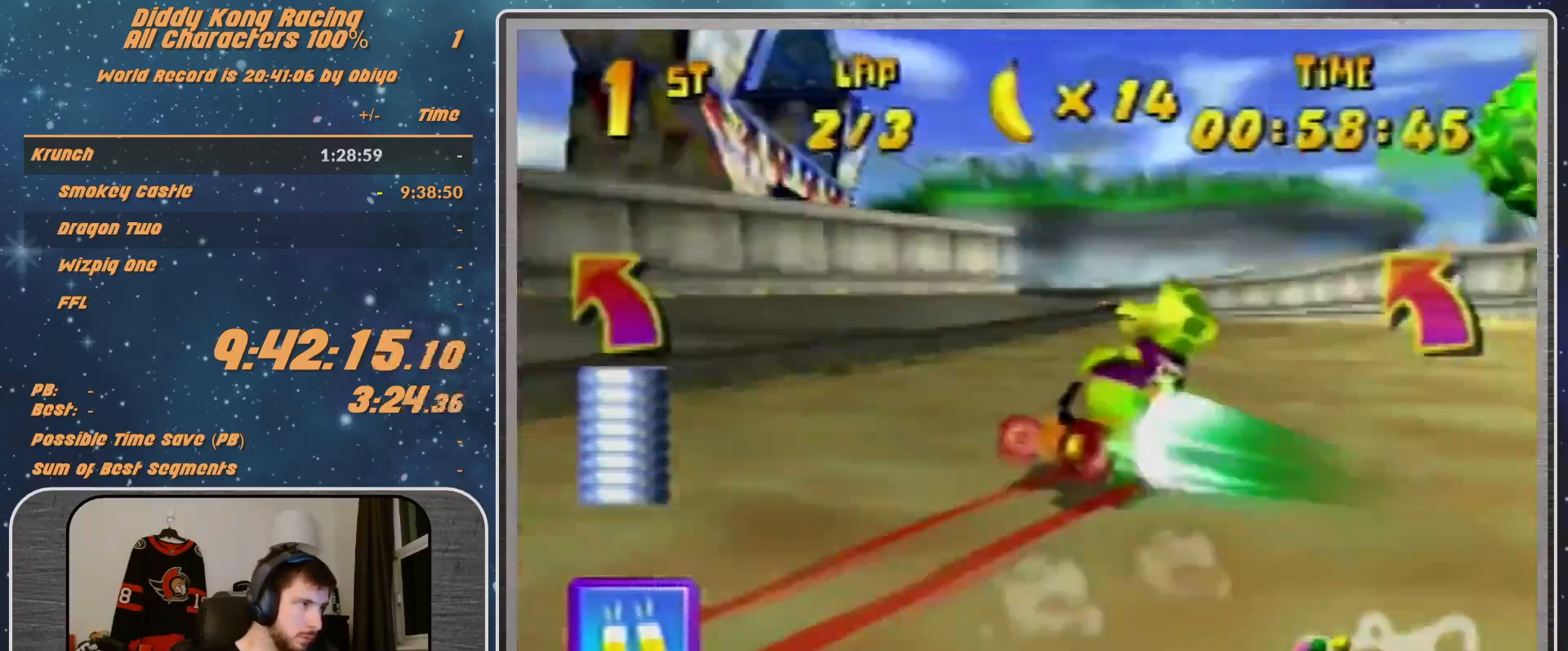
{"buttons": ["B", "R1"], "left_stick": "left", "events": [[367, "B", "down"]]}
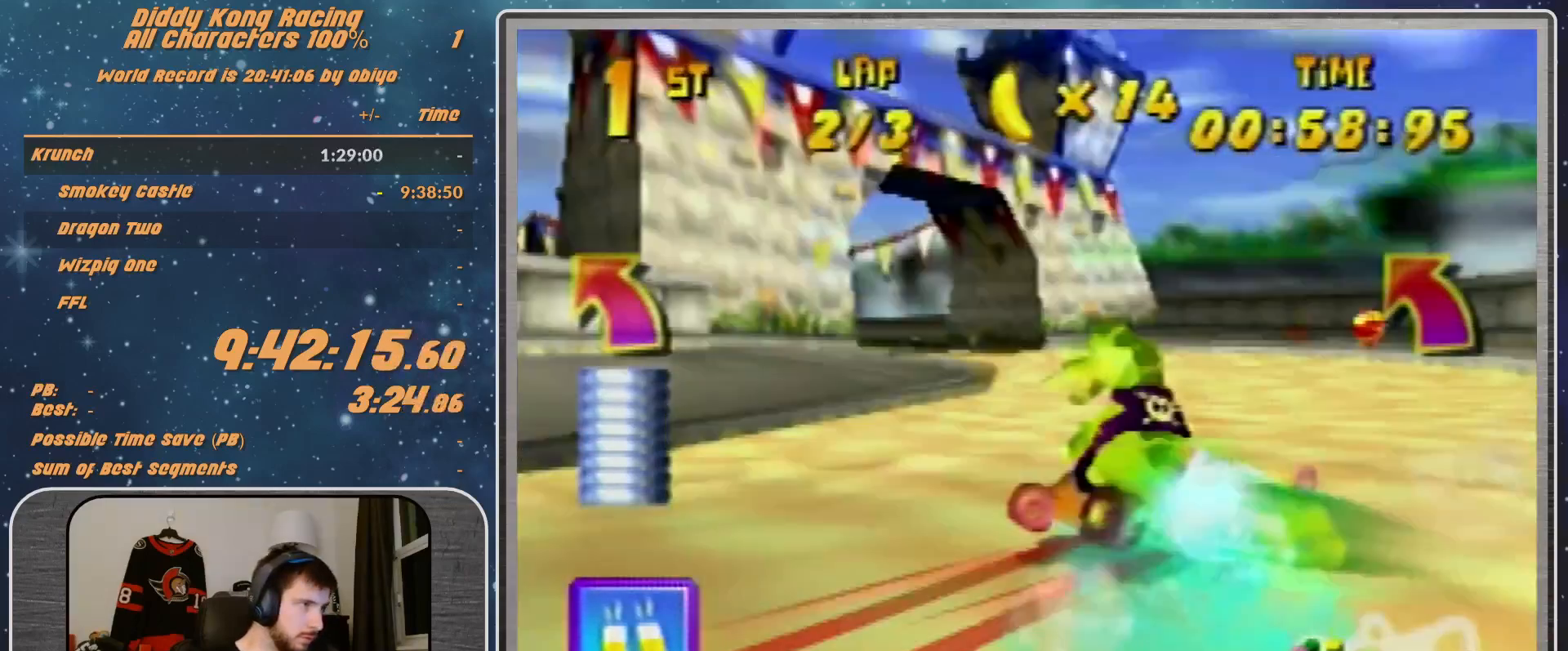
{"buttons": ["R1"], "left_stick": "left", "events": [[33, "B", "up"]]}
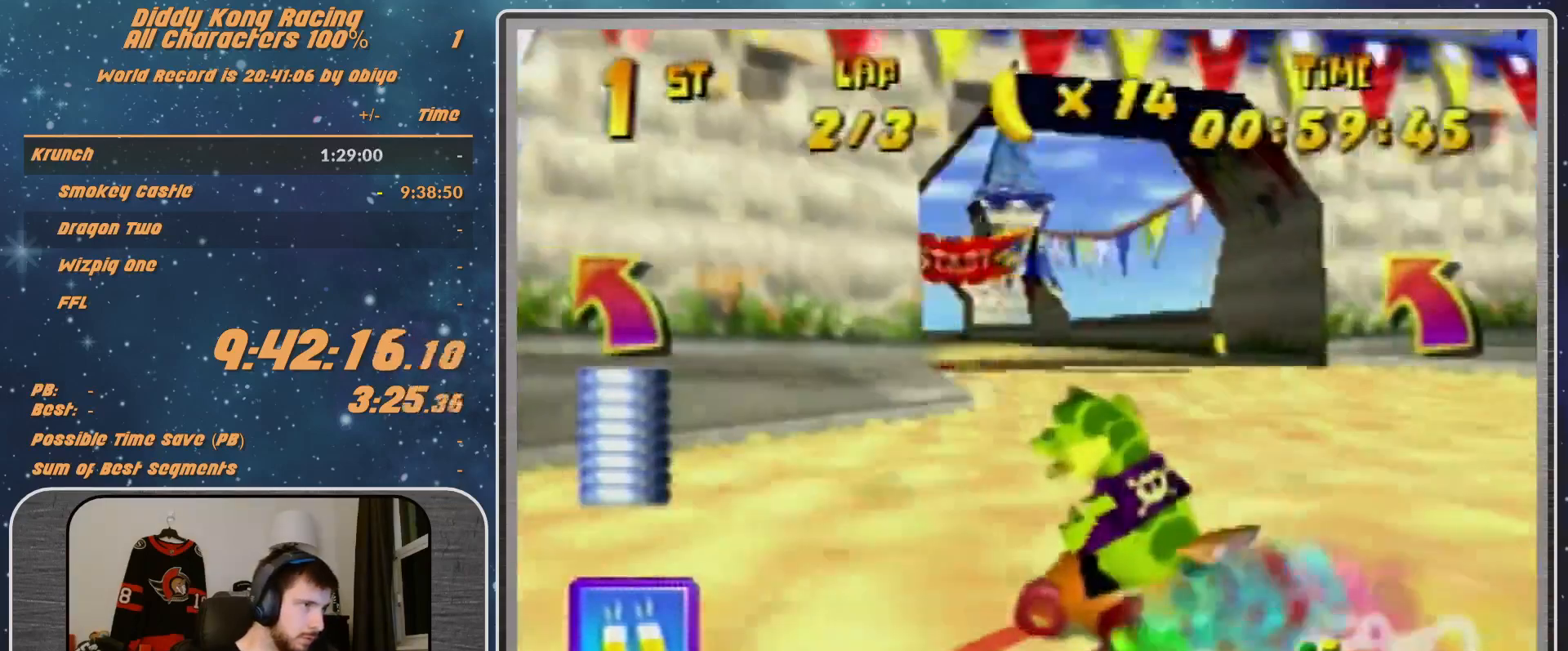
{"buttons": ["R1"], "left_stick": "left", "events": [[33, "R1", "up"], [133, "A", "down"], [200, "A", "up"], [200, "R1", "down"], [200, "left_stick", "up-right"], [400, "A", "down"], [400, "left_stick", "up-left"], [500, "A", "up"], [500, "left_stick", "left"]]}
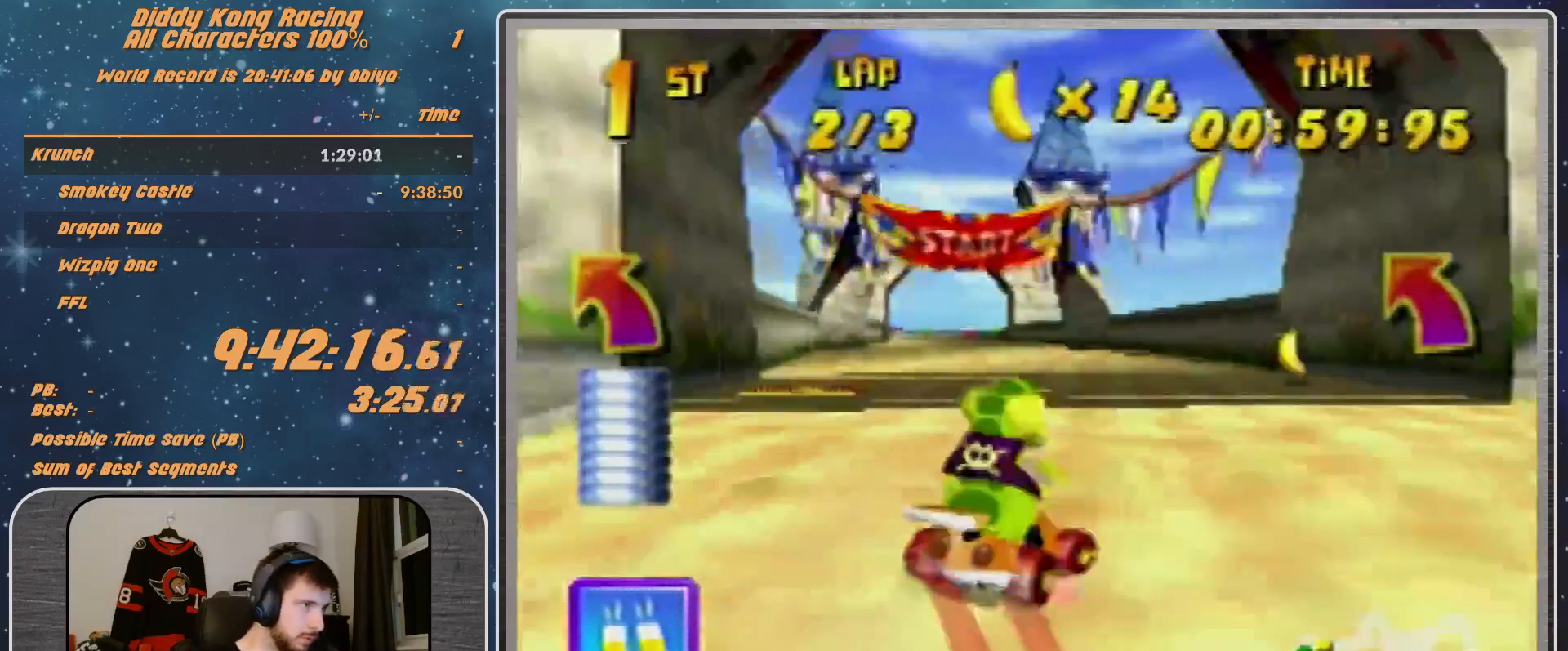
{"buttons": [], "left_stick": "left", "events": [[33, "A", "down"], [233, "A", "up"], [233, "R1", "up"]]}
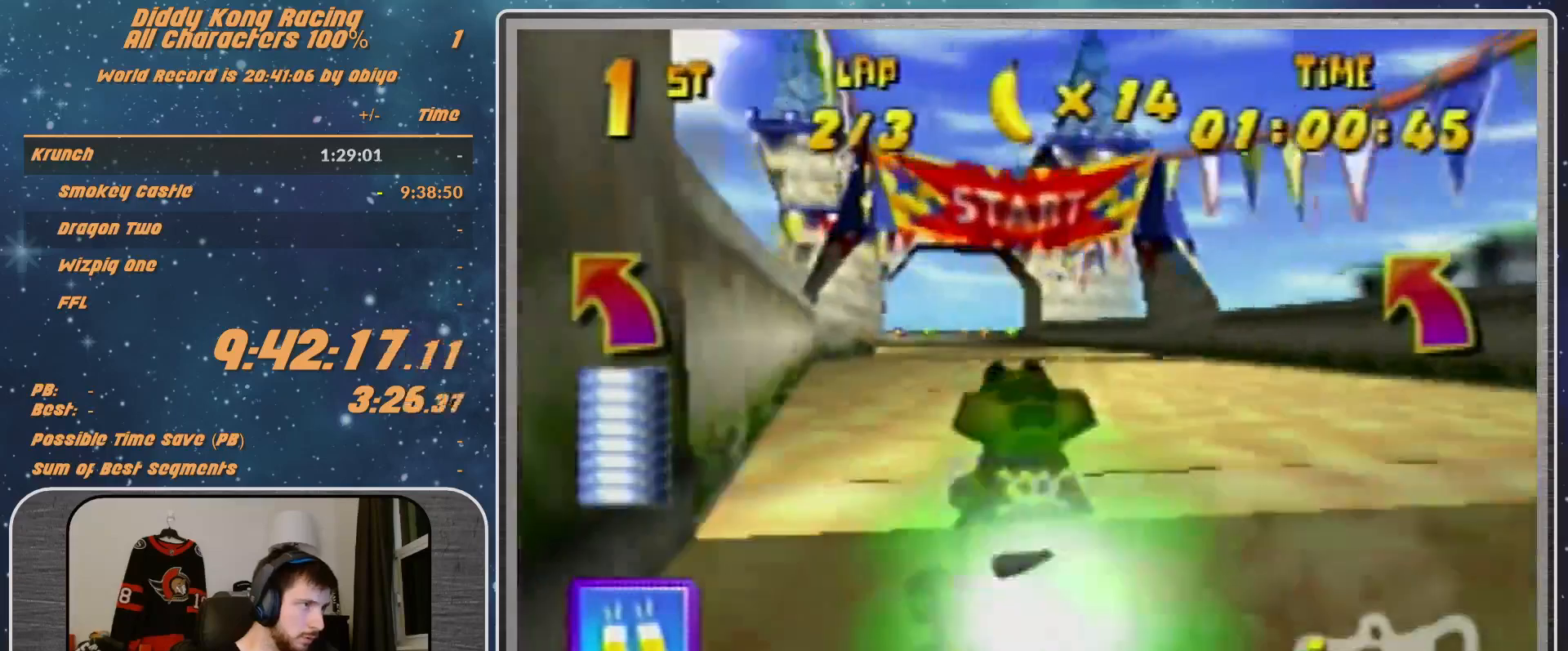
{"buttons": [], "left_stick": "left", "events": []}
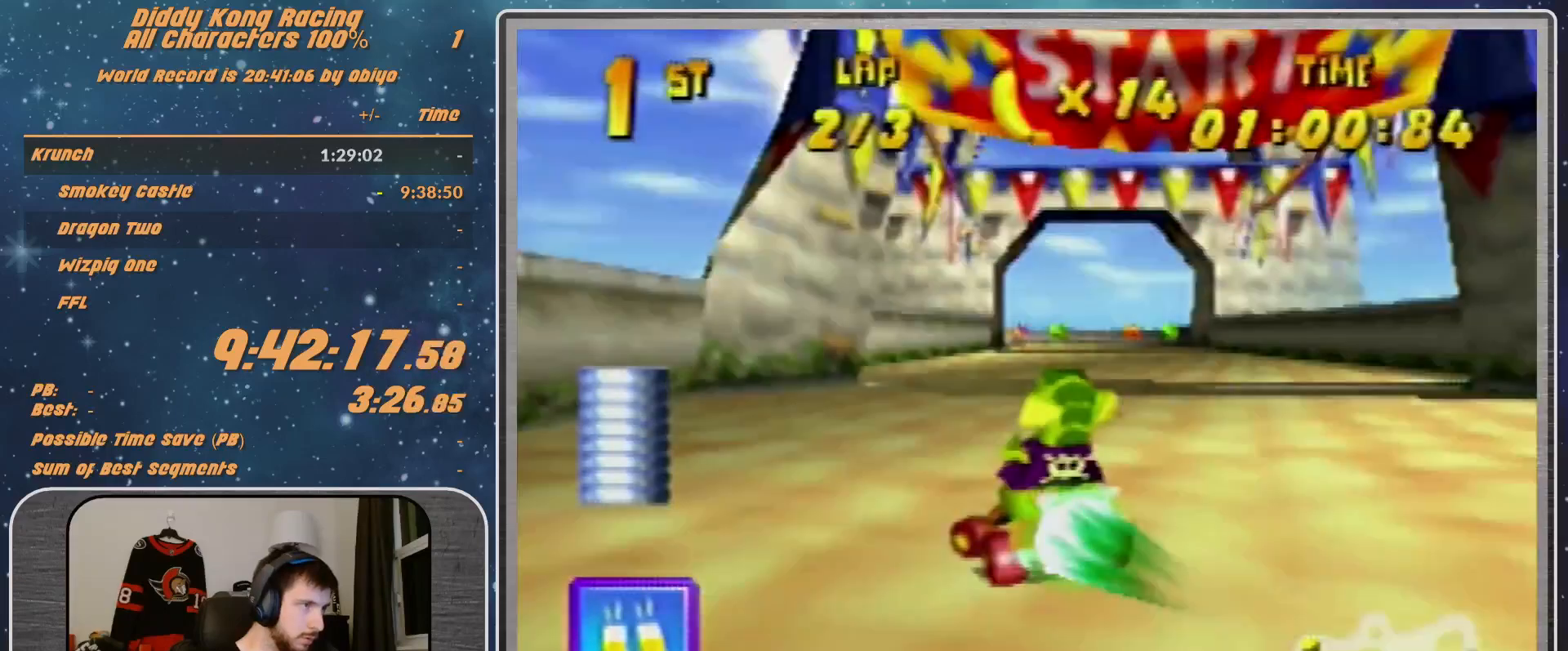
{"buttons": [], "left_stick": "center", "events": [[33, "left_stick", "center"], [167, "left_stick", "up-right"], [333, "left_stick", "center"]]}
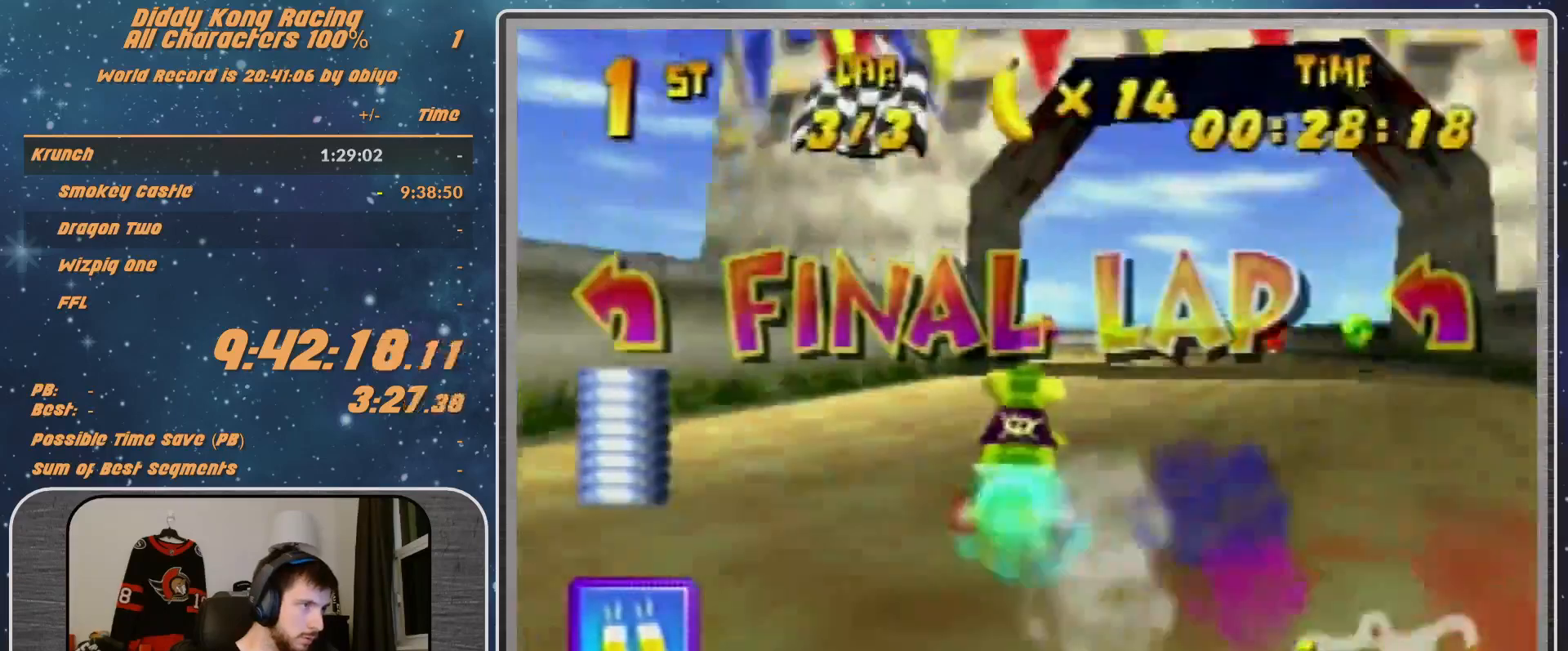
{"buttons": ["A"], "left_stick": "left", "events": [[233, "A", "down"], [233, "left_stick", "left"], [300, "A", "up"], [367, "A", "down"]]}
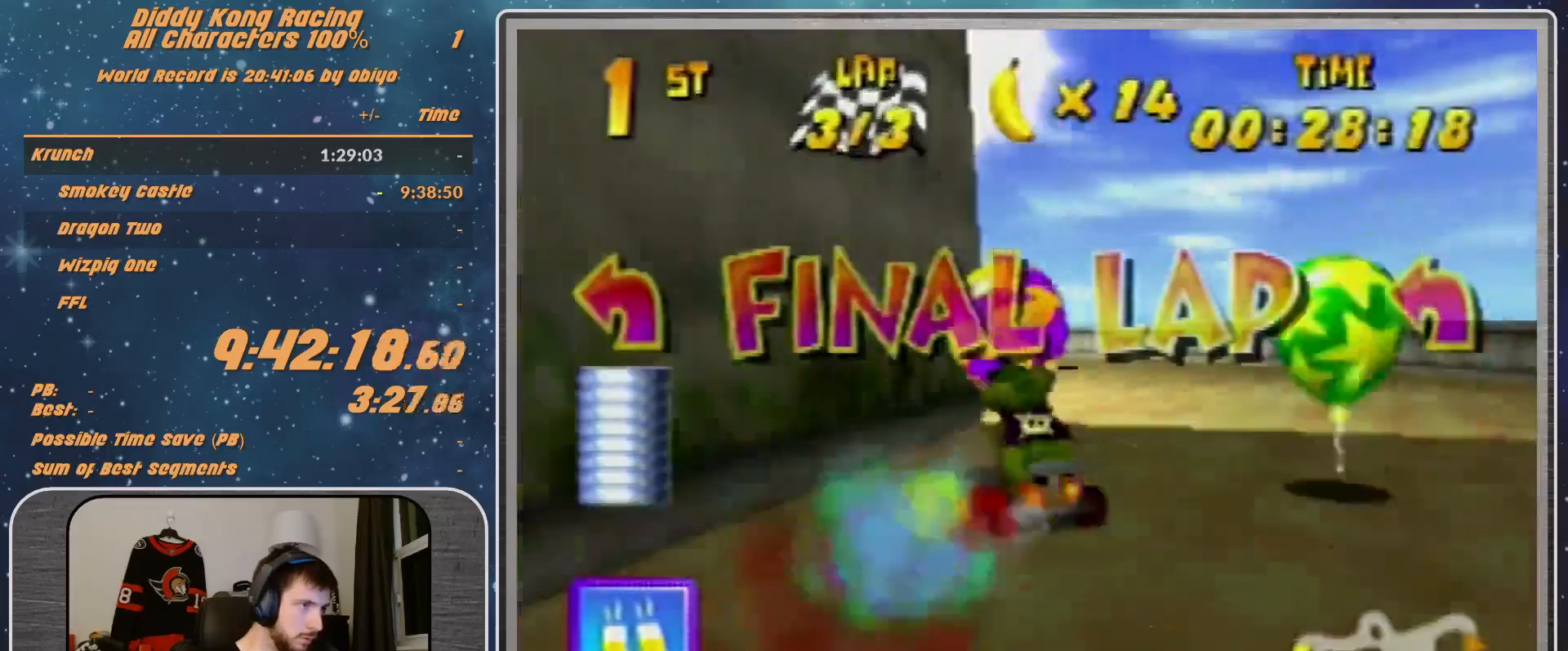
{"buttons": ["A", "B", "R1"], "left_stick": "left", "events": [[33, "A", "up"], [33, "R1", "down"], [67, "A", "down"], [133, "B", "down"]]}
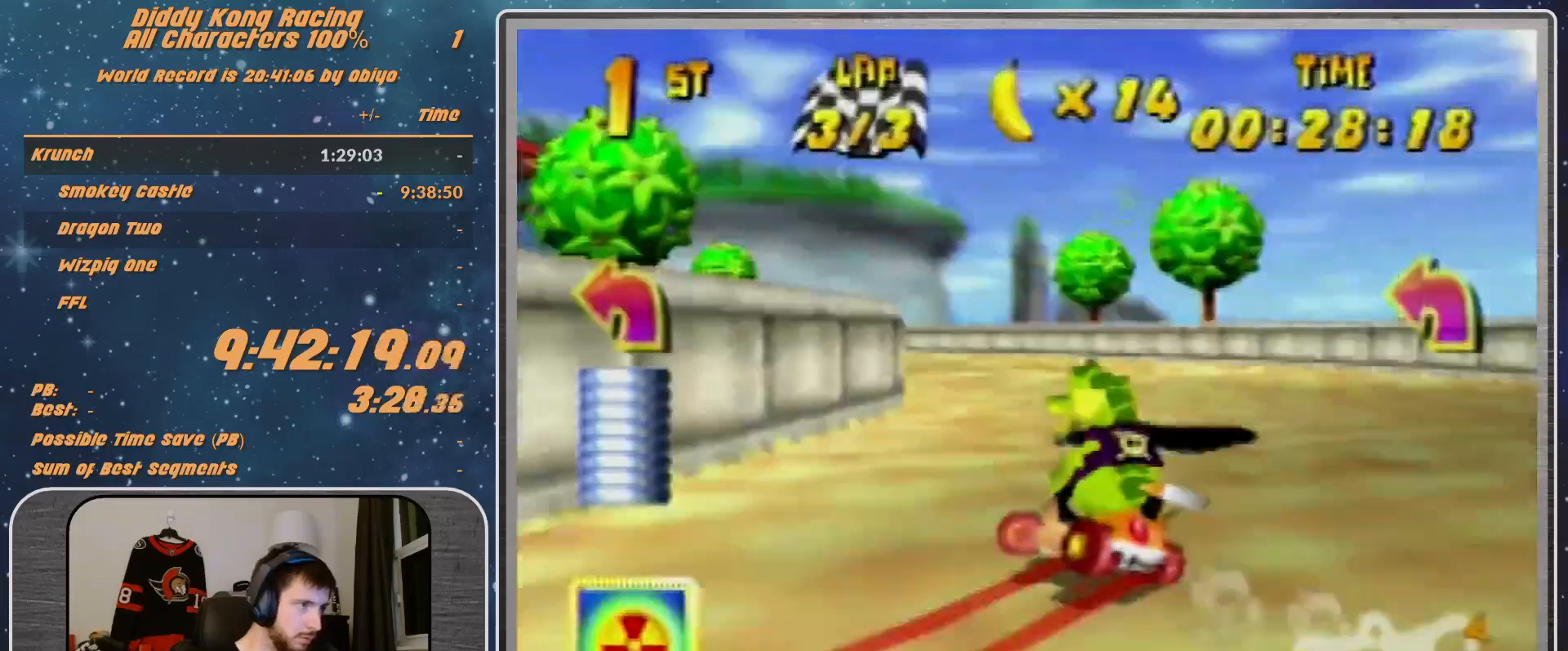
{"buttons": ["A"], "left_stick": "left", "events": [[200, "Z", "down"], [233, "Z", "up"], [433, "B", "up"], [467, "R1", "up"]]}